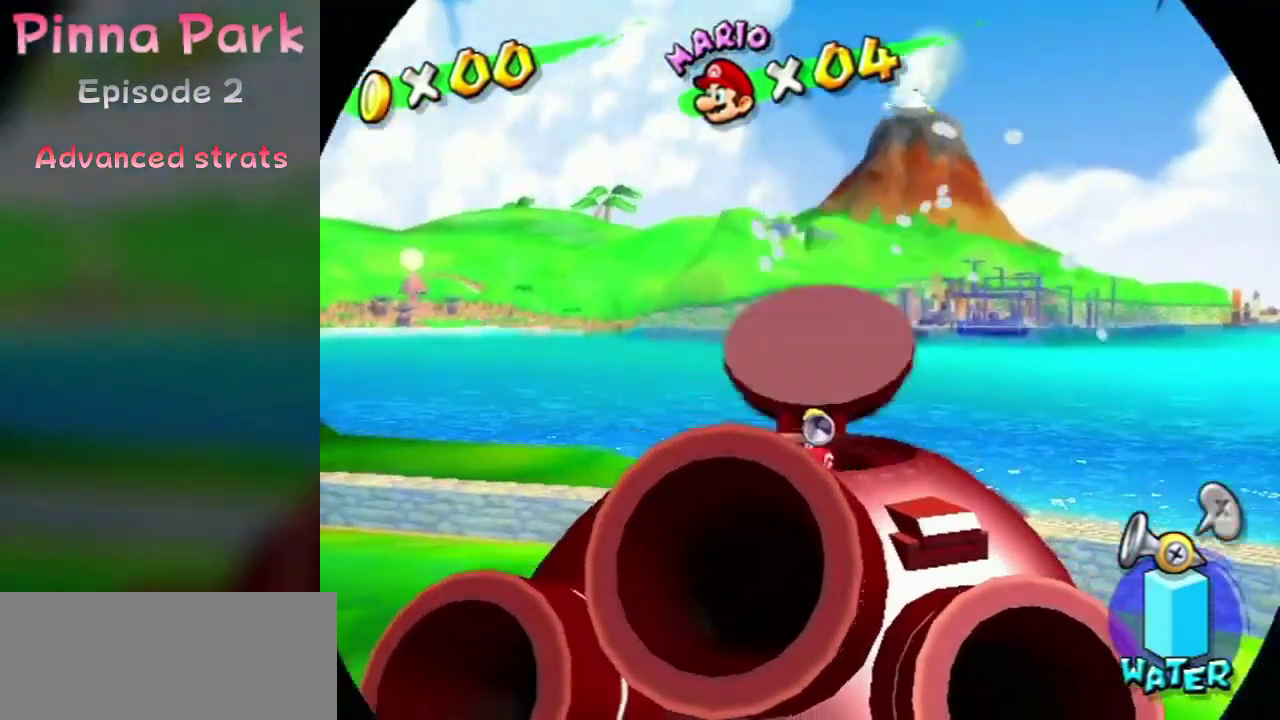
Gameplay with a controller (Nintendo layout); each line is a JSON object with the inputs held at the frame after it (dt_ms = milliseconds from this image to that frame). "events" lists button and stick changes between this image and that frame as [ms after this image, input, new state], when the widget could be followed in between. Not read: A B L3 R1 R3.
{"dt_ms": 500, "buttons": [], "left_stick": "center", "right_stick": "center", "events": []}
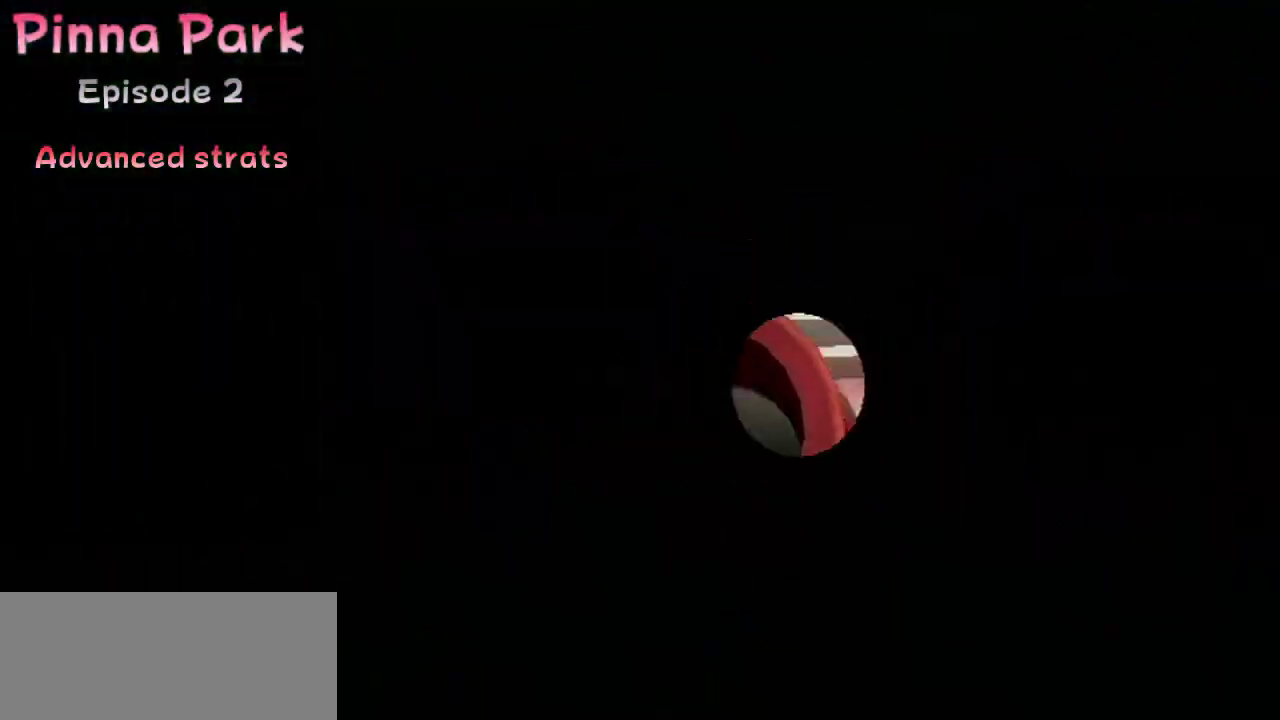
{"dt_ms": 500, "buttons": ["Z"], "left_stick": "center", "right_stick": "center", "events": [[433, "Z", "down"]]}
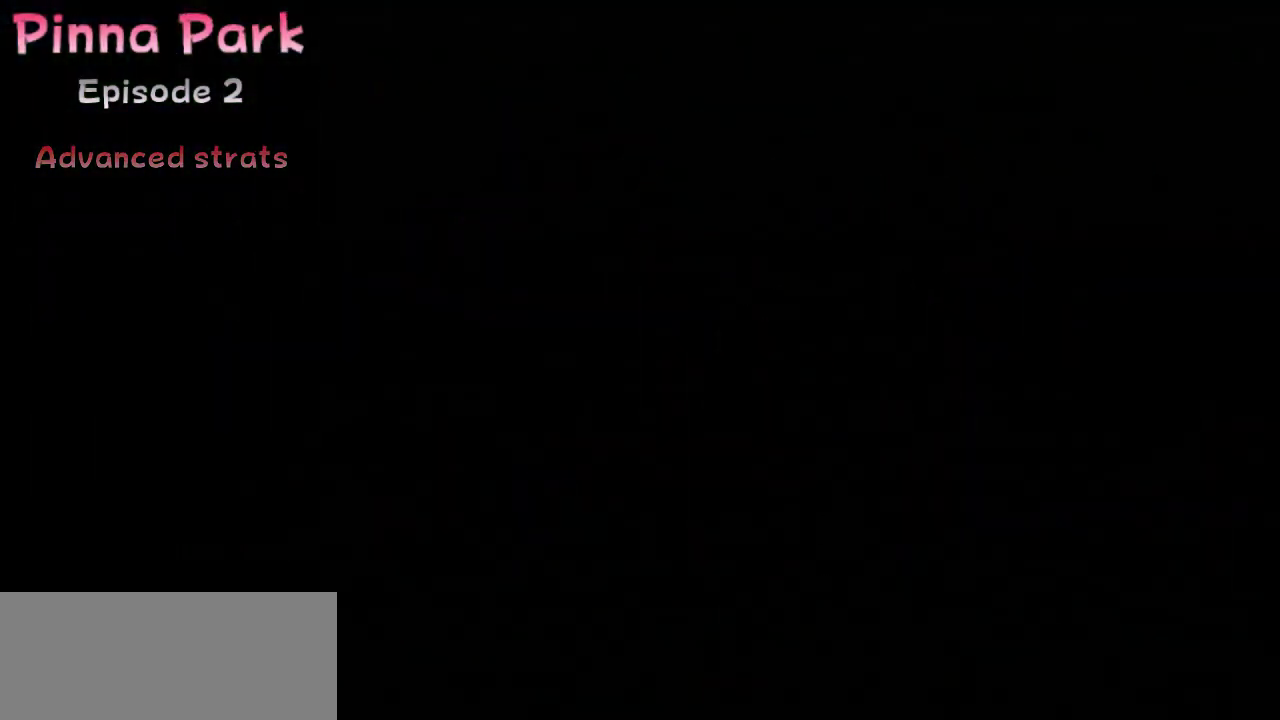
{"dt_ms": 500, "buttons": ["Z"], "left_stick": "center", "right_stick": "center", "events": []}
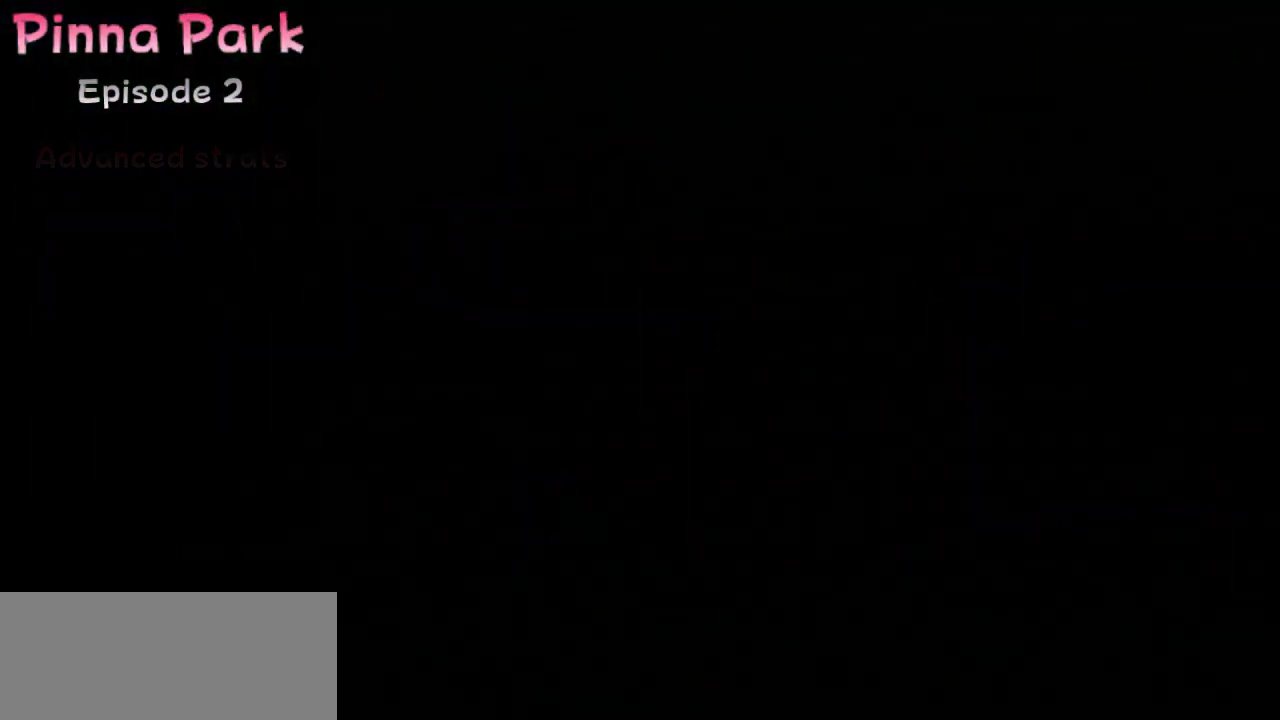
{"dt_ms": 500, "buttons": ["Z"], "left_stick": "center", "right_stick": "center", "events": []}
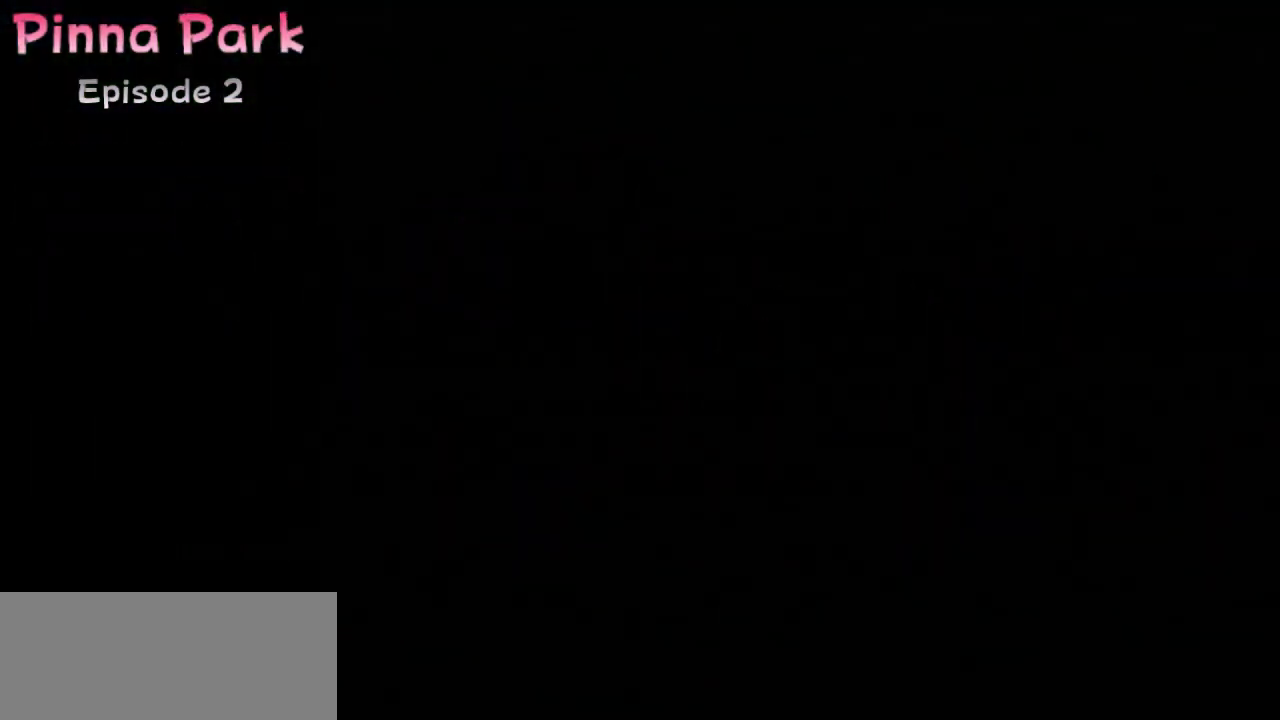
{"dt_ms": 400, "buttons": [], "left_stick": "center", "right_stick": "center", "events": [[200, "Z", "up"]]}